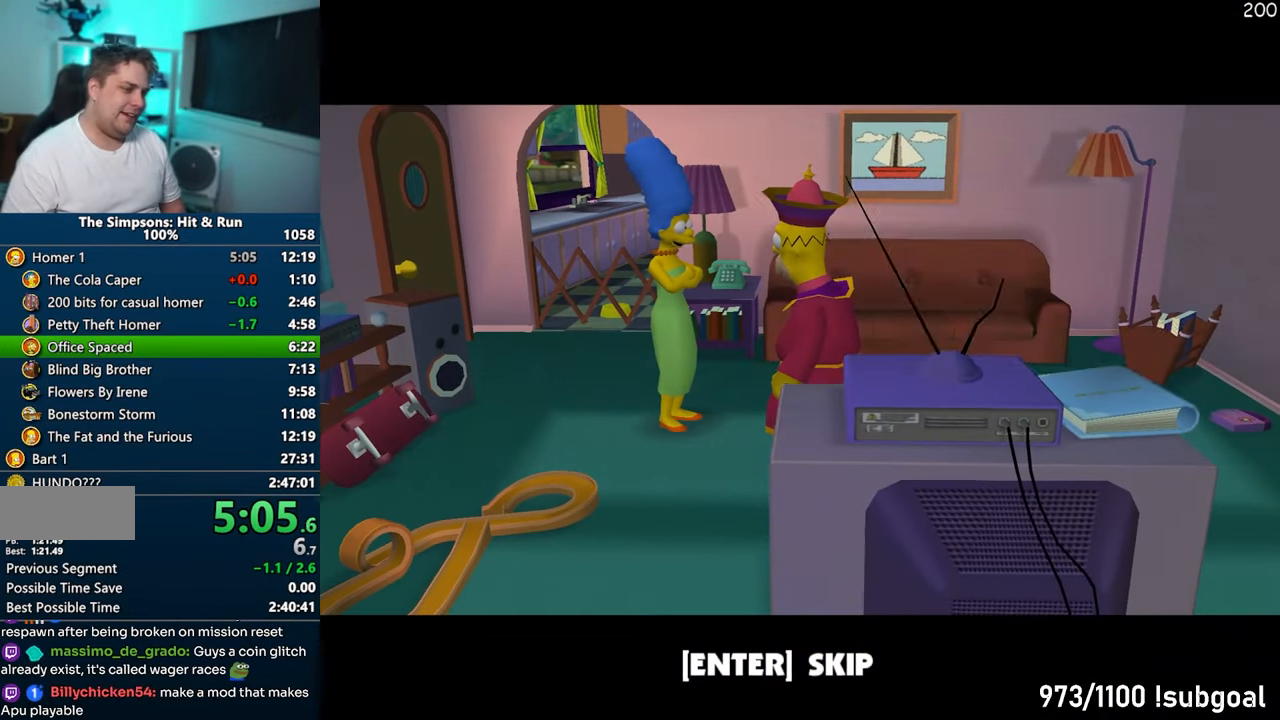
Gameplay with a controller (PlayStation layout); each line is a JSON object with the inputs held at the frame after it. "events" lists button and stick changes between this image and that frame as [ms after this image, input, new state], when the widget could be followed in between. Not read: L3 R3.
{"buttons": [], "left_stick": "right", "right_stick": "center", "events": [[17, "left_stick", "right"], [100, "TRIANGLE", "down"], [183, "TRIANGLE", "up"], [450, "R1", "down"], [450, "R2", "down"], [500, "R1", "up"], [500, "R2", "up"]]}
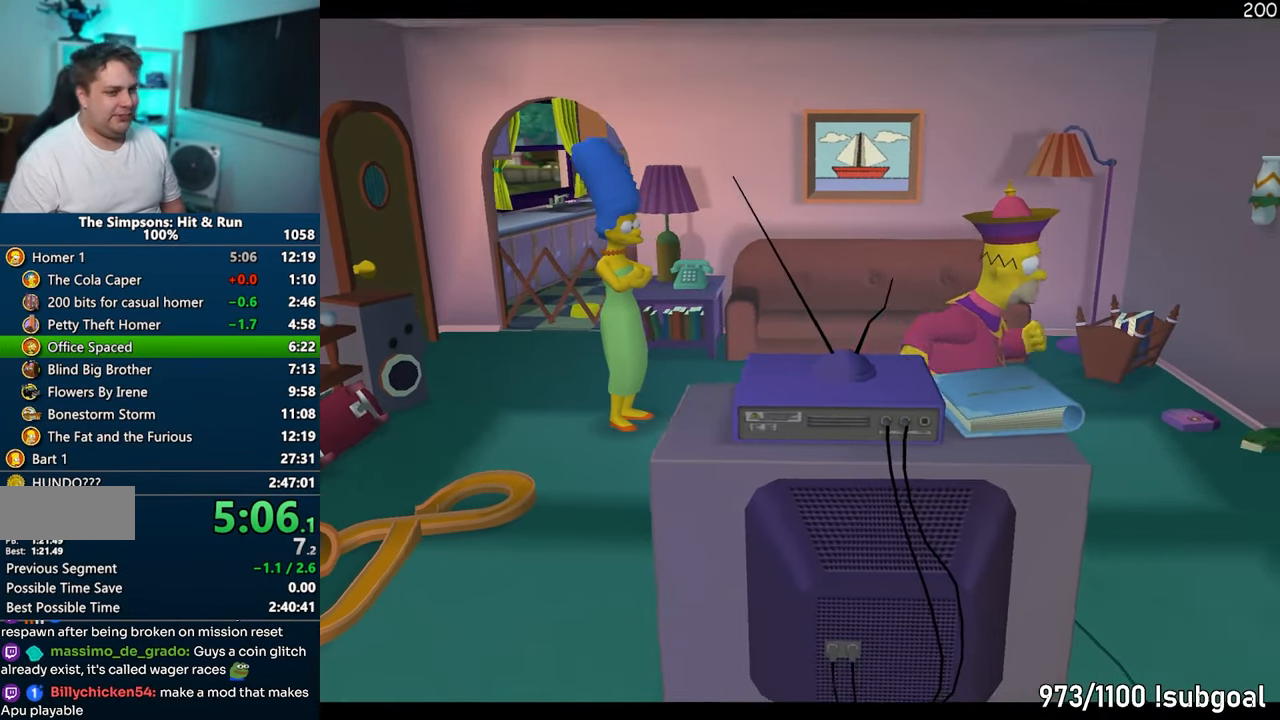
{"buttons": [], "left_stick": "down-right", "right_stick": "center", "events": [[117, "R2", "down"], [150, "R2", "up"], [250, "R2", "down"], [250, "left_stick", "down-right"], [300, "R2", "up"], [417, "R2", "down"], [467, "R2", "up"]]}
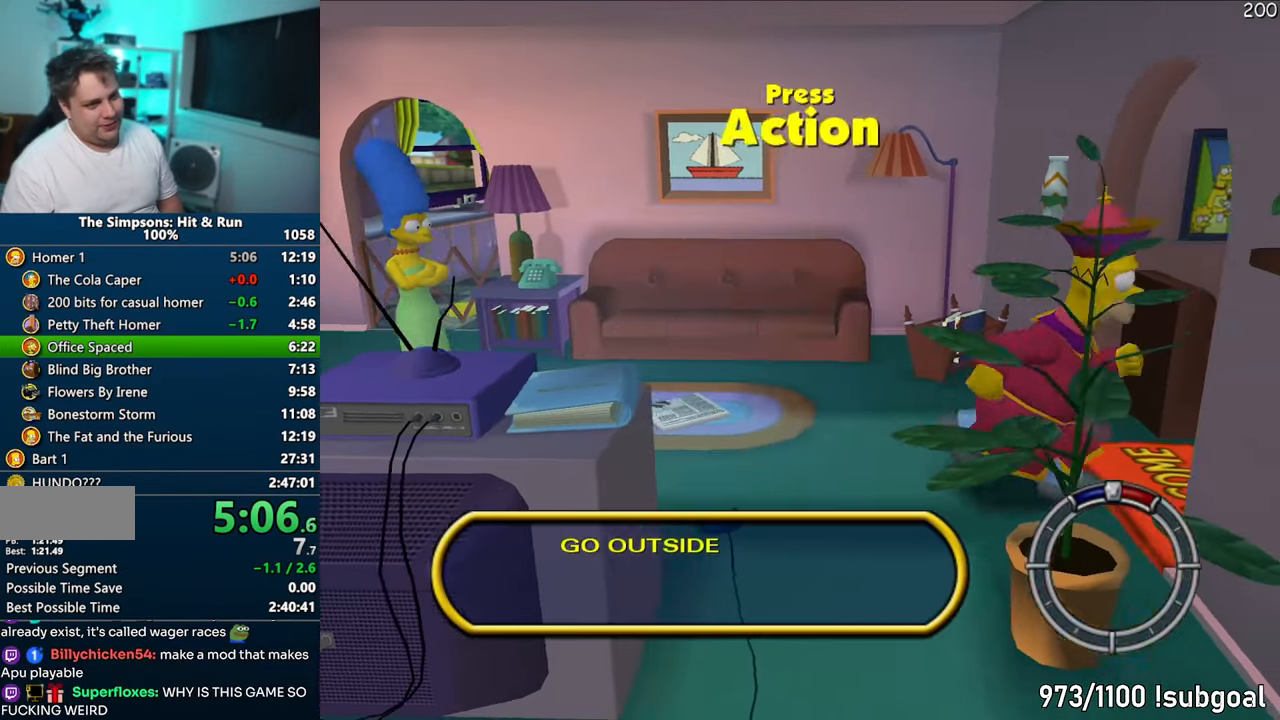
{"buttons": [], "left_stick": "center", "right_stick": "center", "events": [[67, "R2", "down"], [117, "R2", "up"], [200, "R2", "down"], [283, "R2", "up"], [317, "left_stick", "center"]]}
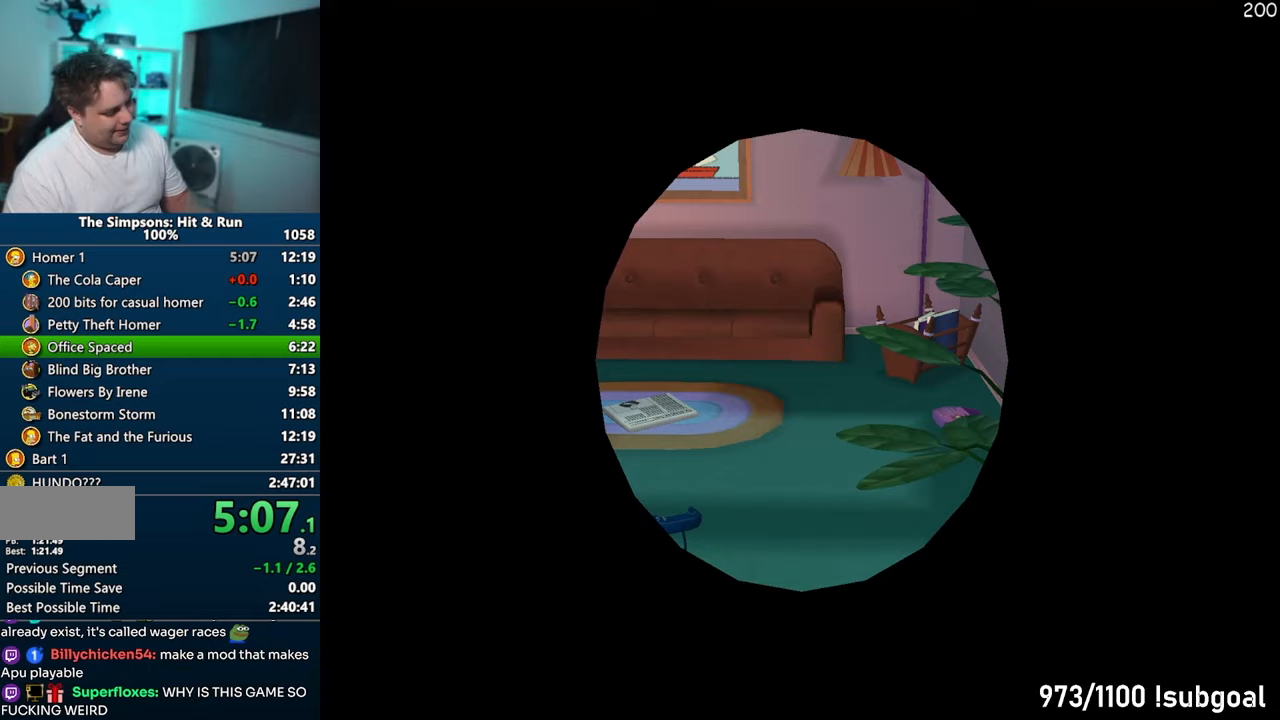
{"buttons": [], "left_stick": "center", "right_stick": "center", "events": []}
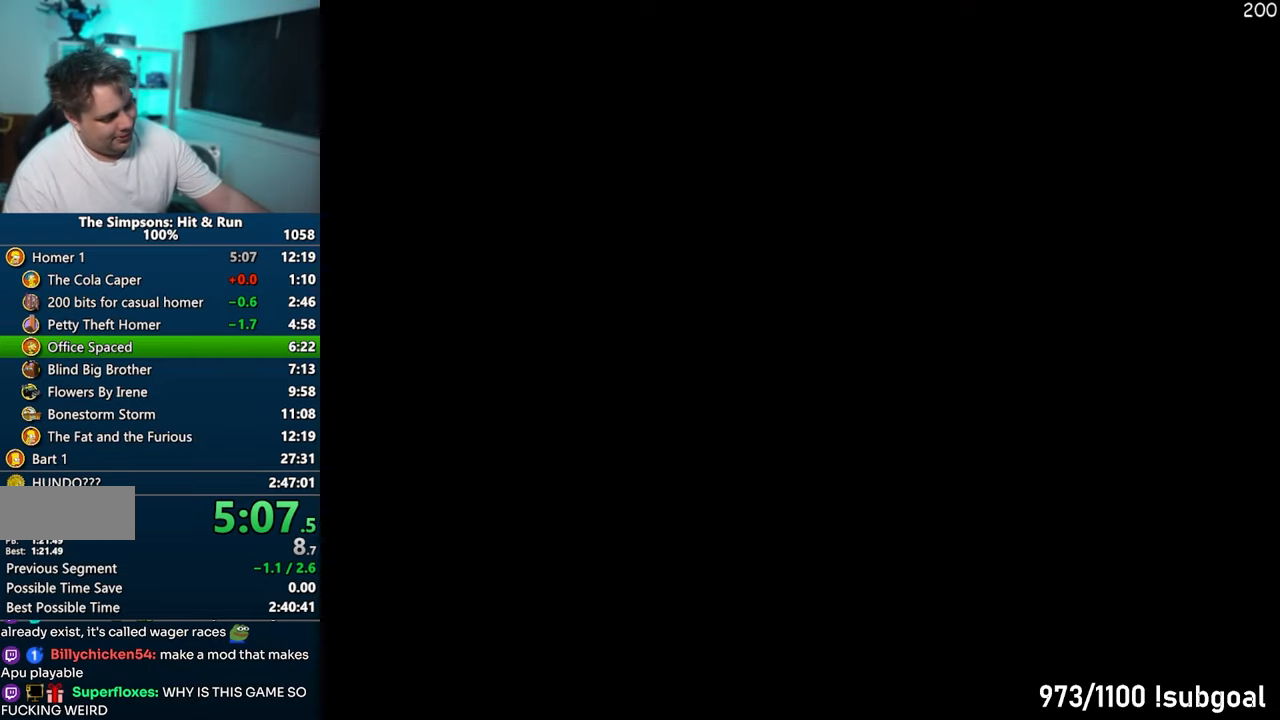
{"buttons": [], "left_stick": "center", "right_stick": "center", "events": []}
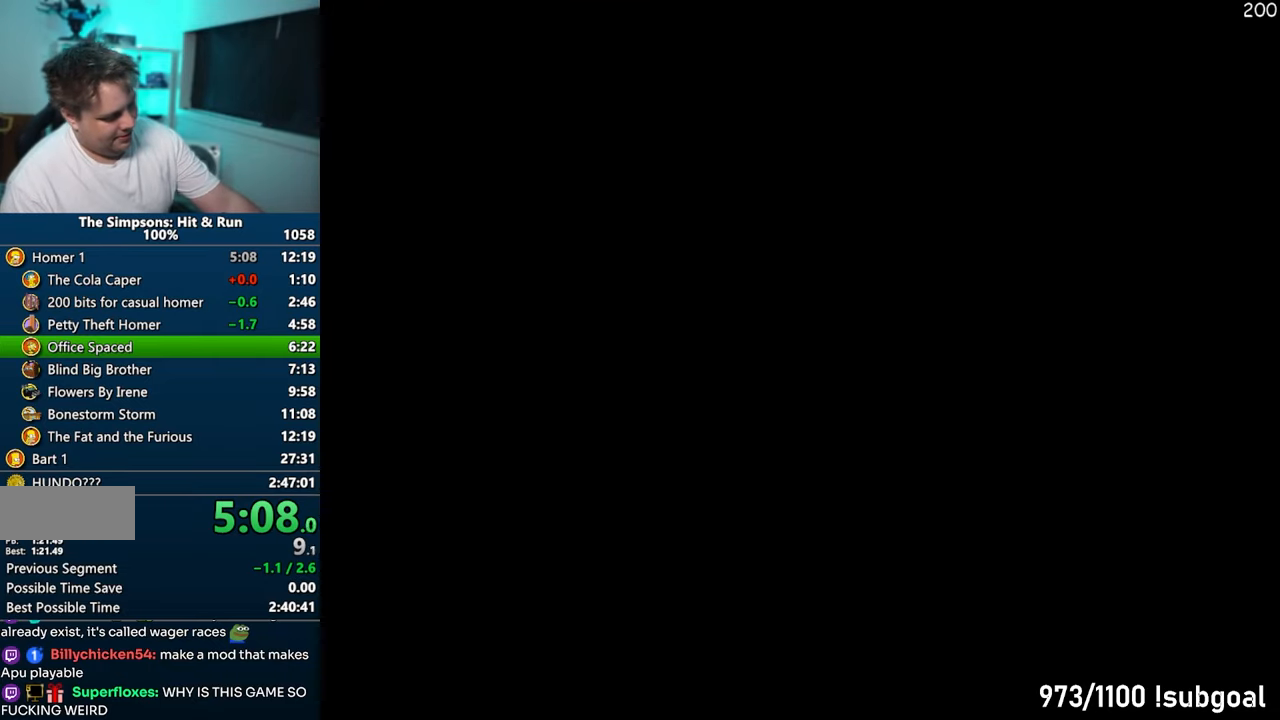
{"buttons": [], "left_stick": "center", "right_stick": "center", "events": []}
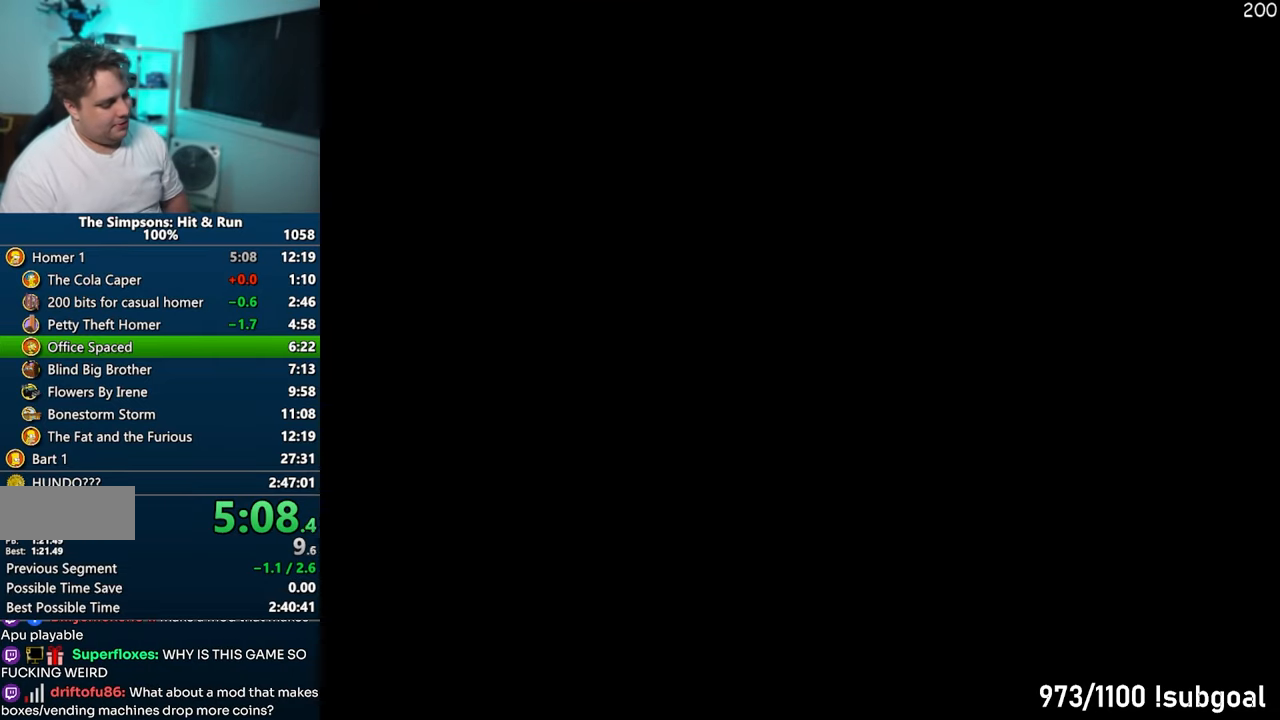
{"buttons": [], "left_stick": "down", "right_stick": "center", "events": [[117, "left_stick", "down"]]}
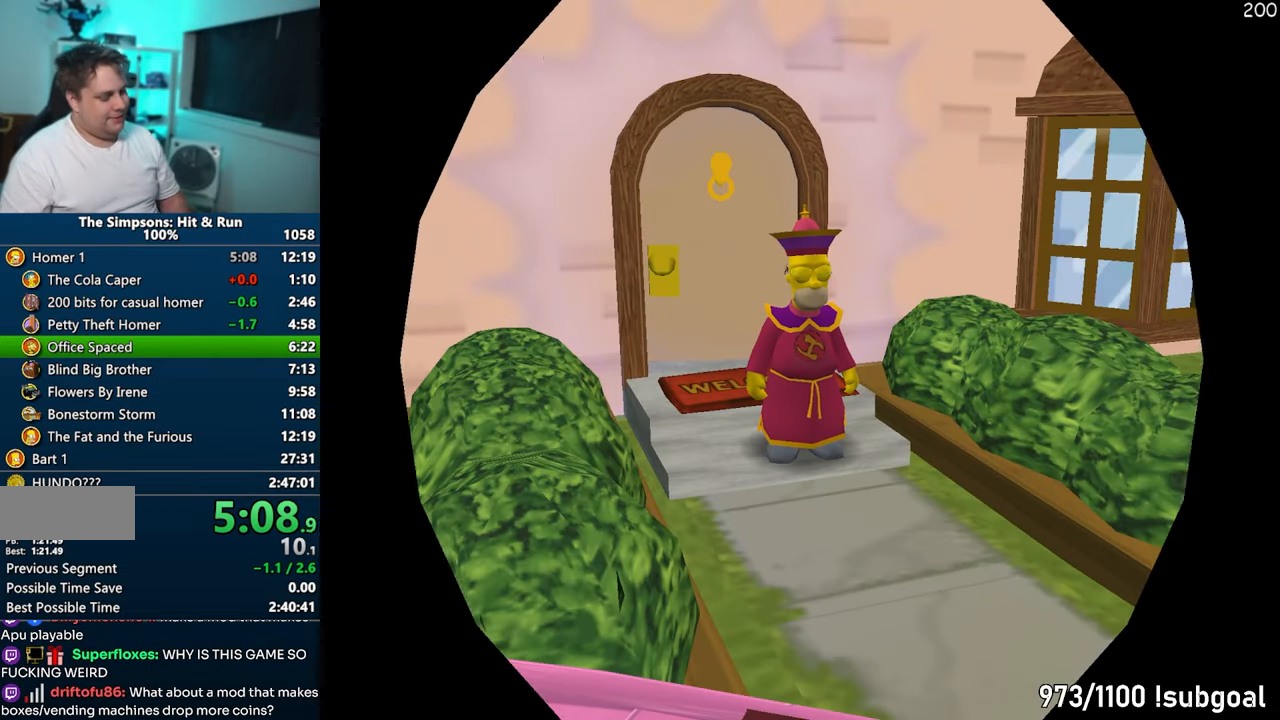
{"buttons": ["SQUARE"], "left_stick": "down", "right_stick": "center", "events": [[417, "SQUARE", "down"]]}
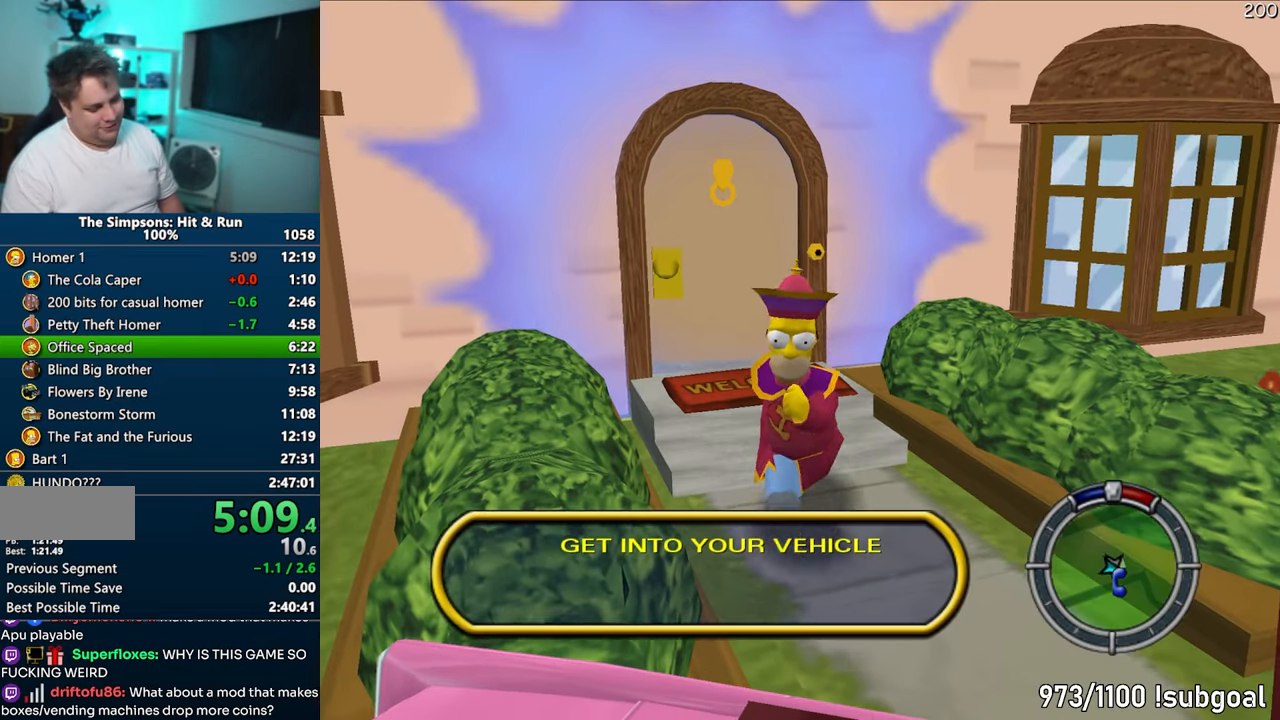
{"buttons": [], "left_stick": "down", "right_stick": "center", "events": [[333, "R2", "down"], [417, "R2", "up"], [433, "SQUARE", "up"]]}
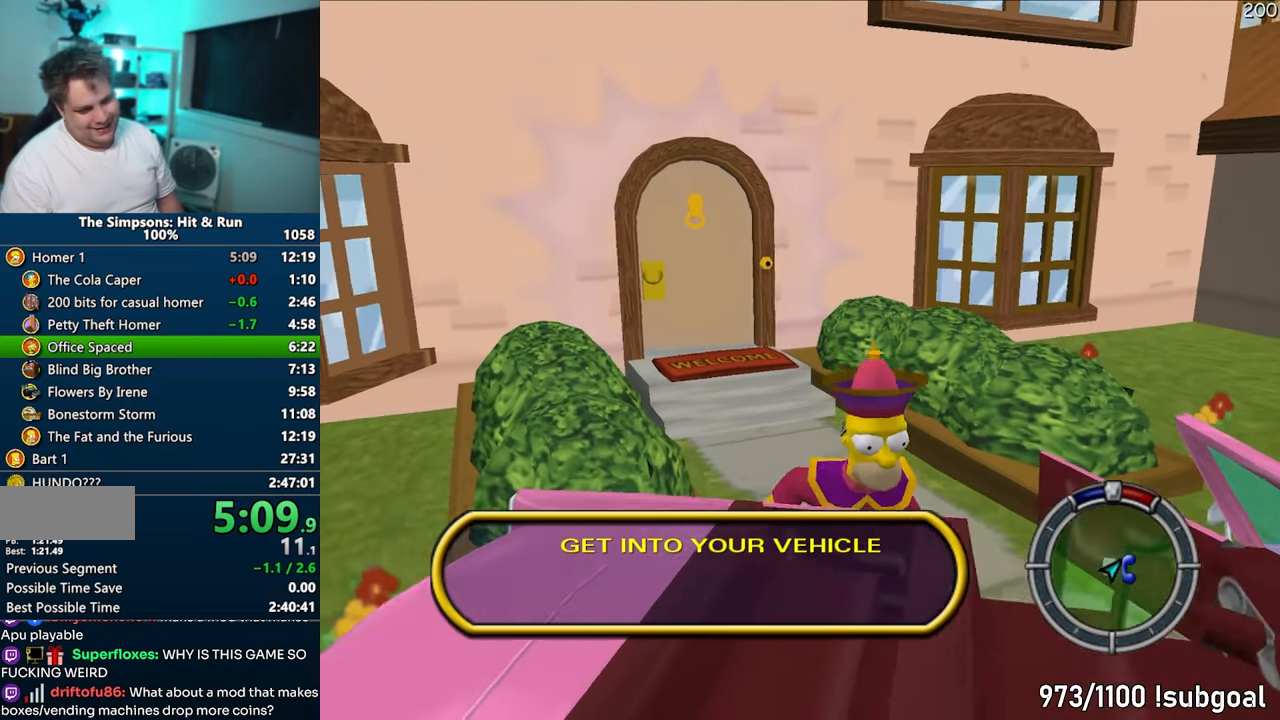
{"buttons": ["CROSS"], "left_stick": "right", "right_stick": "center", "events": [[50, "left_stick", "down-right"], [117, "CROSS", "down"], [267, "left_stick", "right"]]}
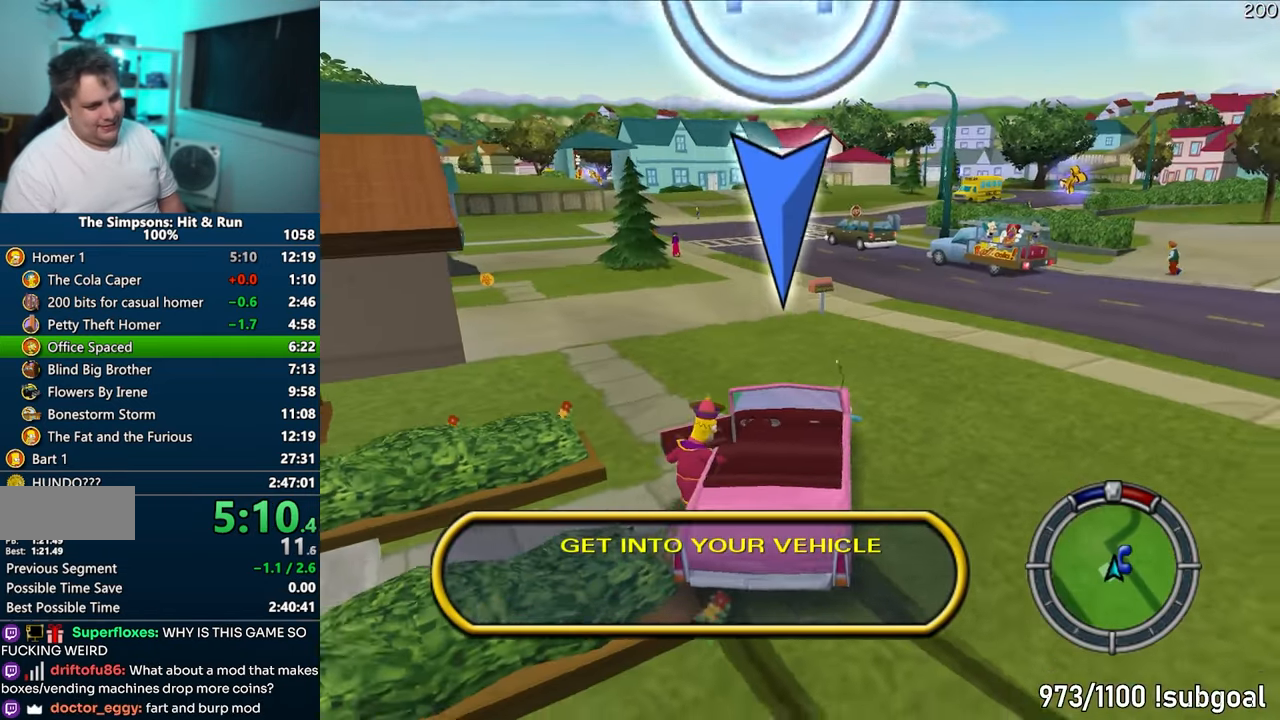
{"buttons": ["CROSS"], "left_stick": "right", "right_stick": "center", "events": []}
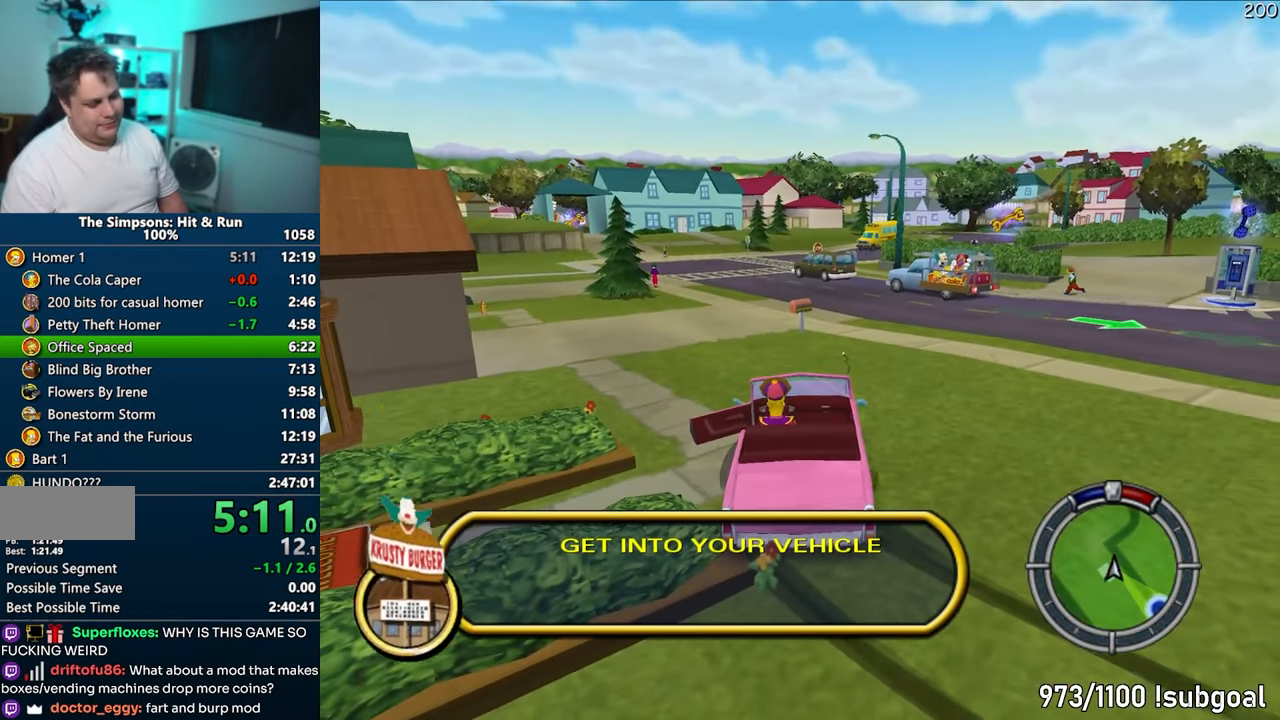
{"buttons": ["CROSS"], "left_stick": "right", "right_stick": "center", "events": []}
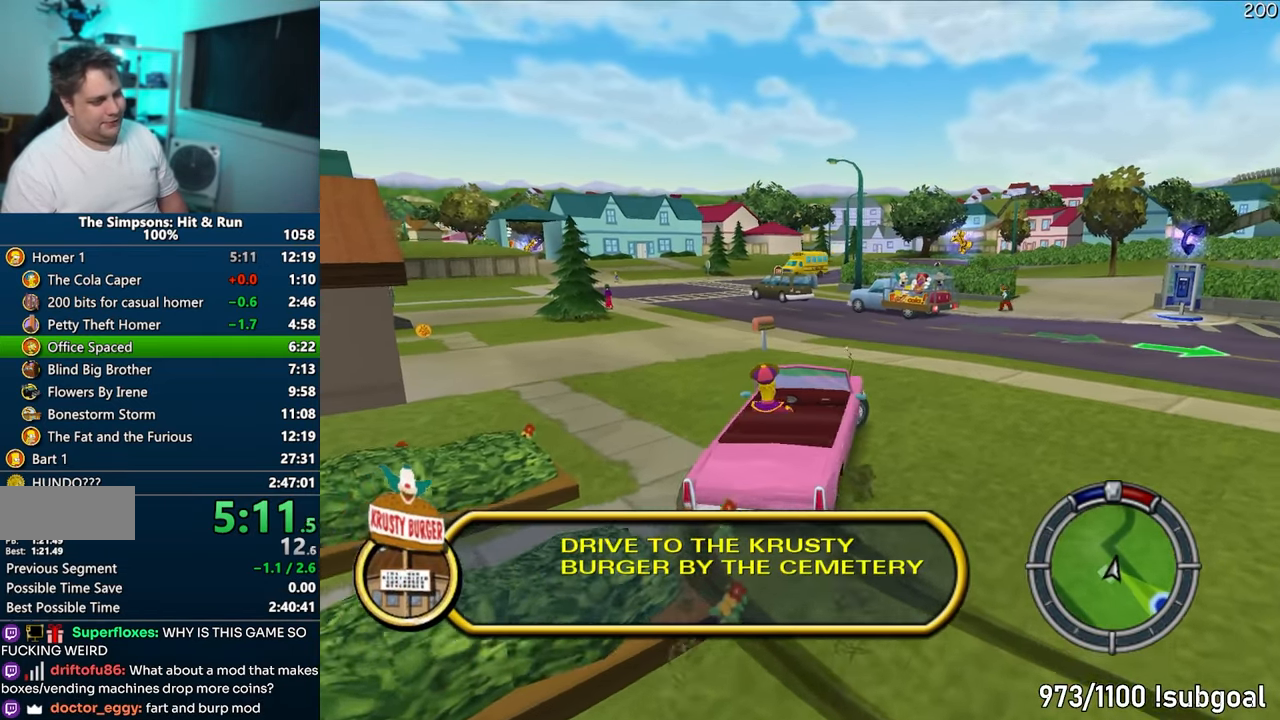
{"buttons": ["CROSS"], "left_stick": "right", "right_stick": "center", "events": []}
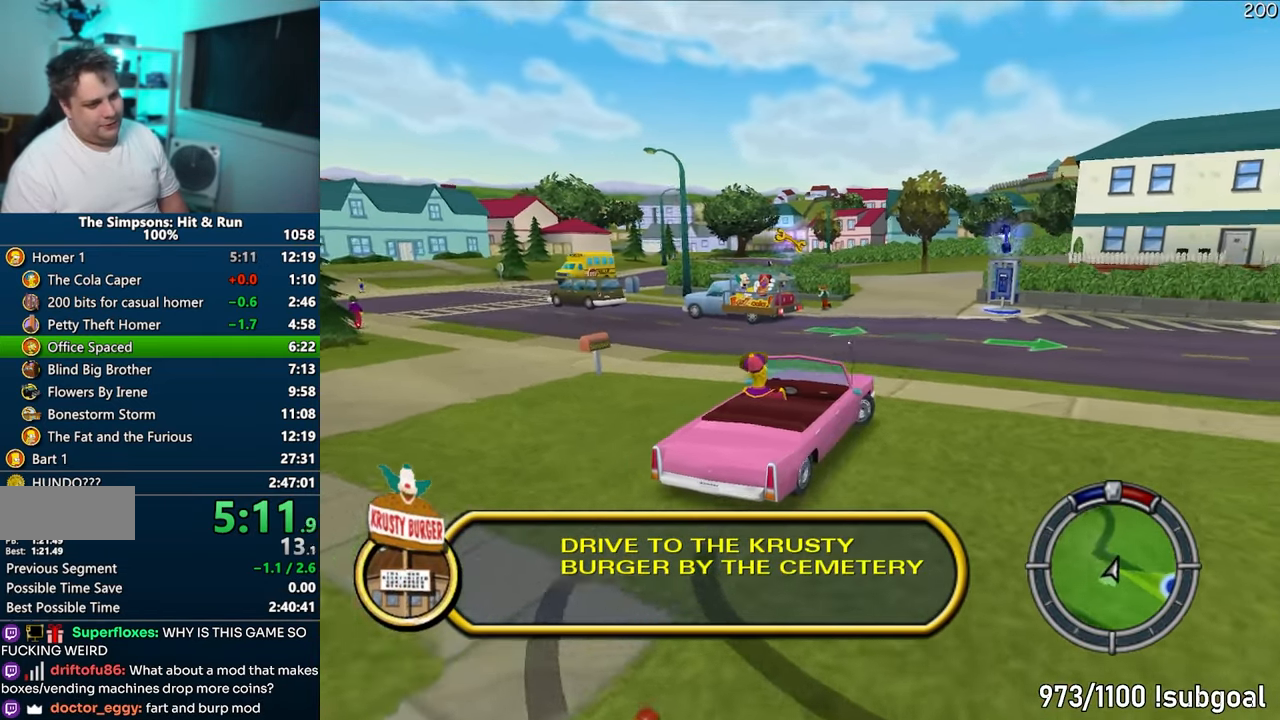
{"buttons": ["CROSS"], "left_stick": "right", "right_stick": "center", "events": []}
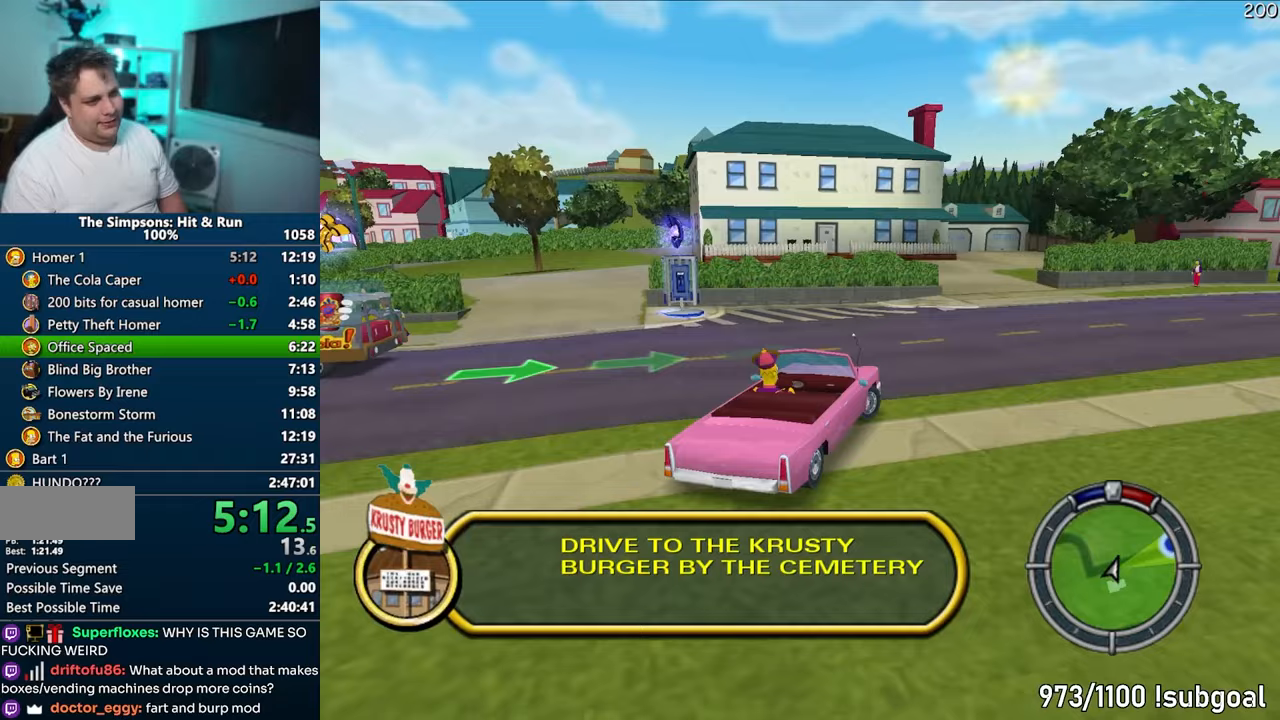
{"buttons": ["CROSS"], "left_stick": "center", "right_stick": "center", "events": [[383, "left_stick", "center"]]}
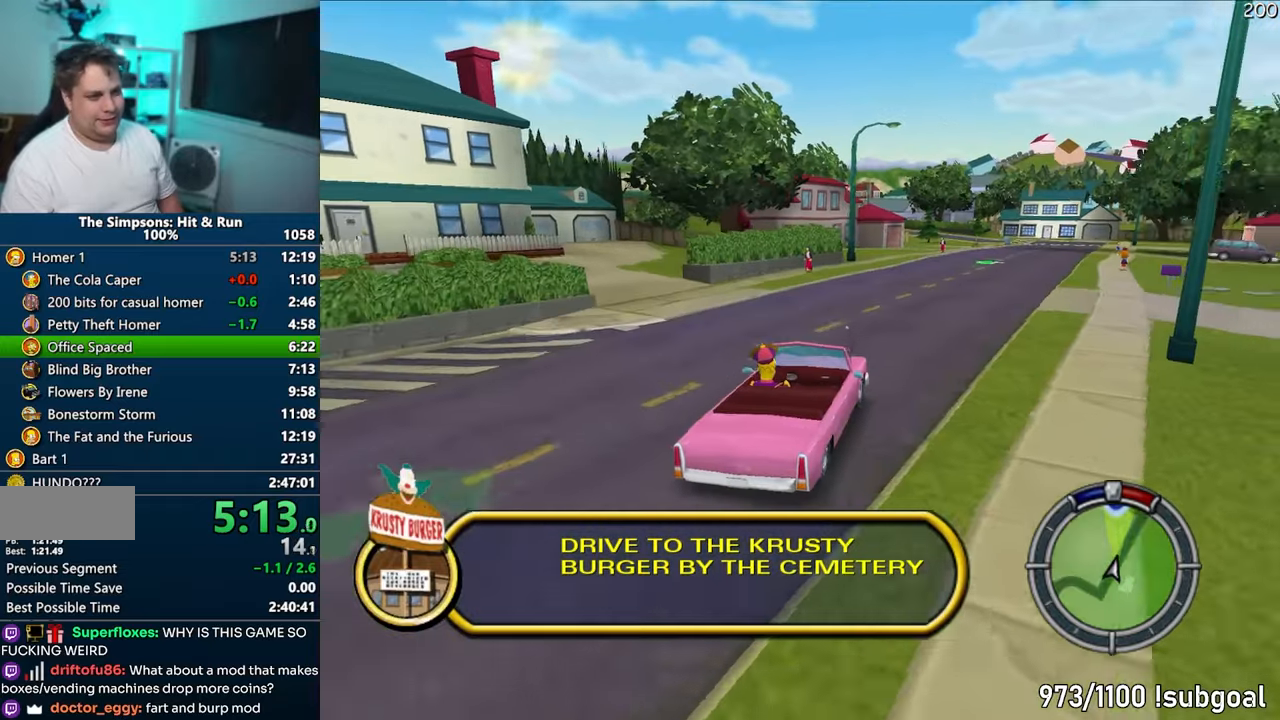
{"buttons": ["CROSS"], "left_stick": "center", "right_stick": "center", "events": [[117, "left_stick", "right"], [200, "left_stick", "center"]]}
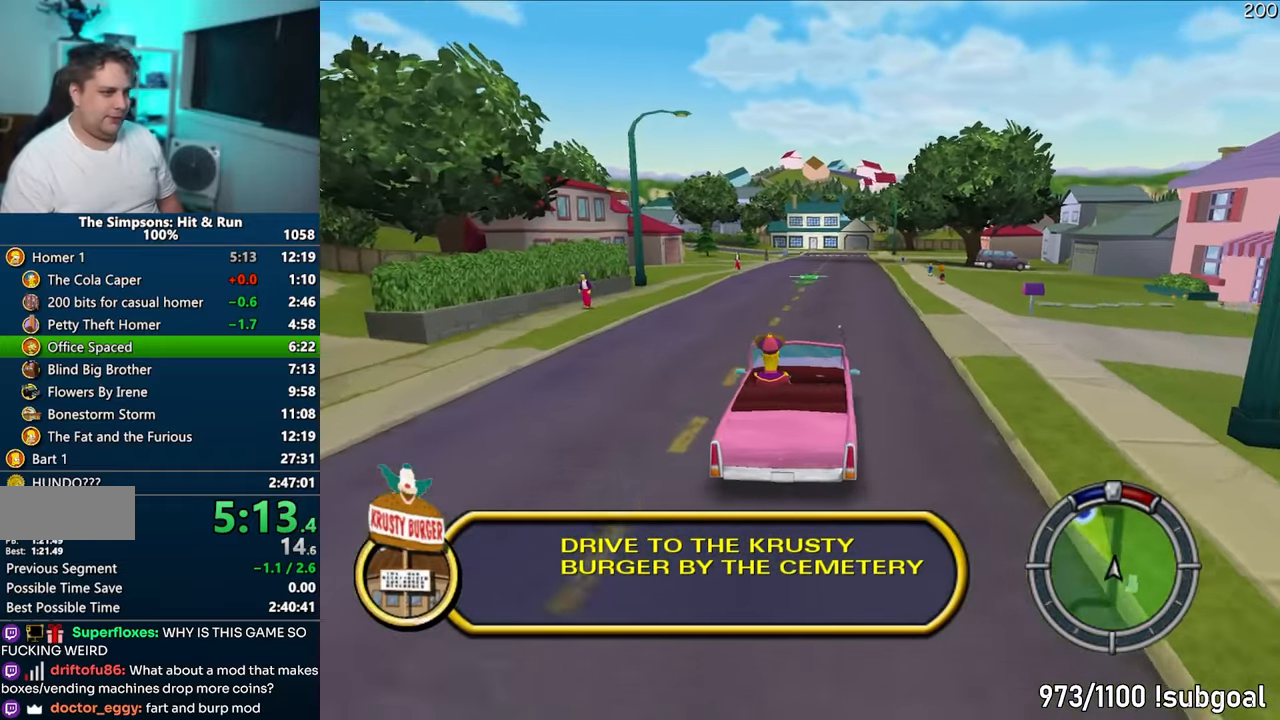
{"buttons": ["CROSS"], "left_stick": "center", "right_stick": "center", "events": []}
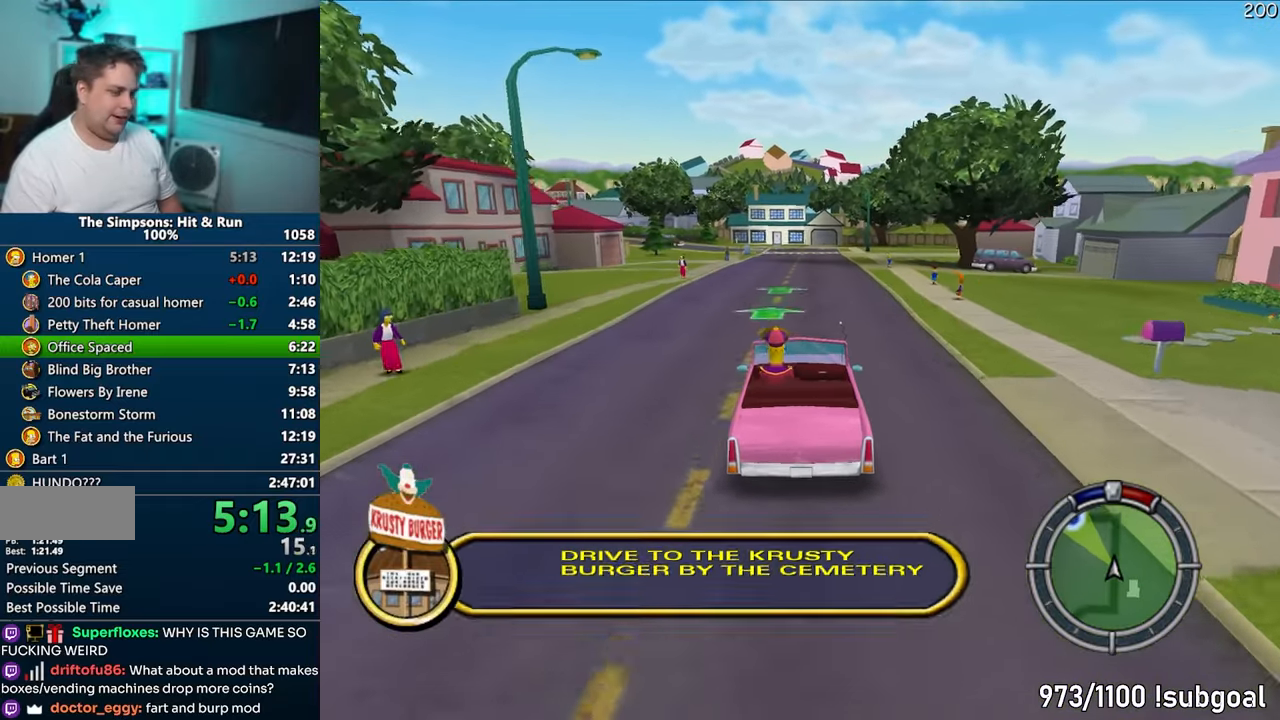
{"buttons": ["CROSS"], "left_stick": "center", "right_stick": "down", "events": [[167, "right_stick", "down-left"], [250, "right_stick", "center"], [467, "right_stick", "down"]]}
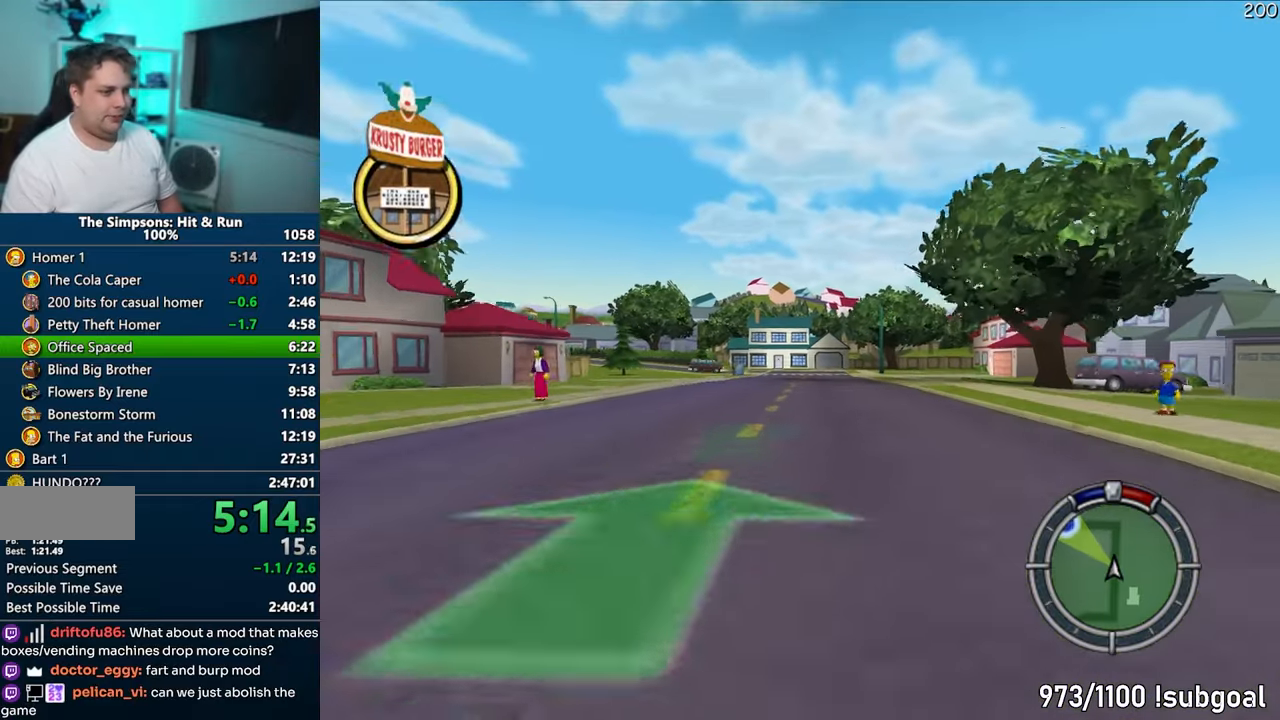
{"buttons": ["CROSS"], "left_stick": "left", "right_stick": "center", "events": [[33, "right_stick", "center"], [417, "left_stick", "left"]]}
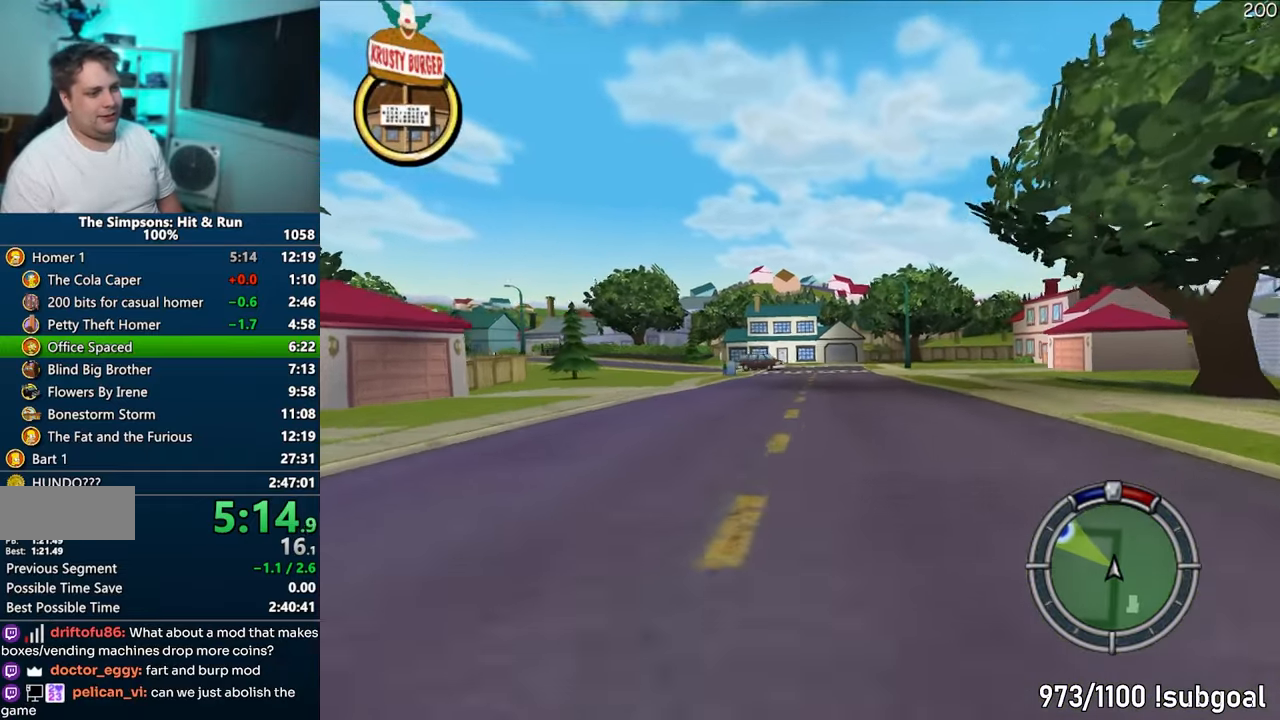
{"buttons": ["CROSS"], "left_stick": "center", "right_stick": "center", "events": [[100, "left_stick", "center"], [283, "left_stick", "left"], [433, "left_stick", "center"]]}
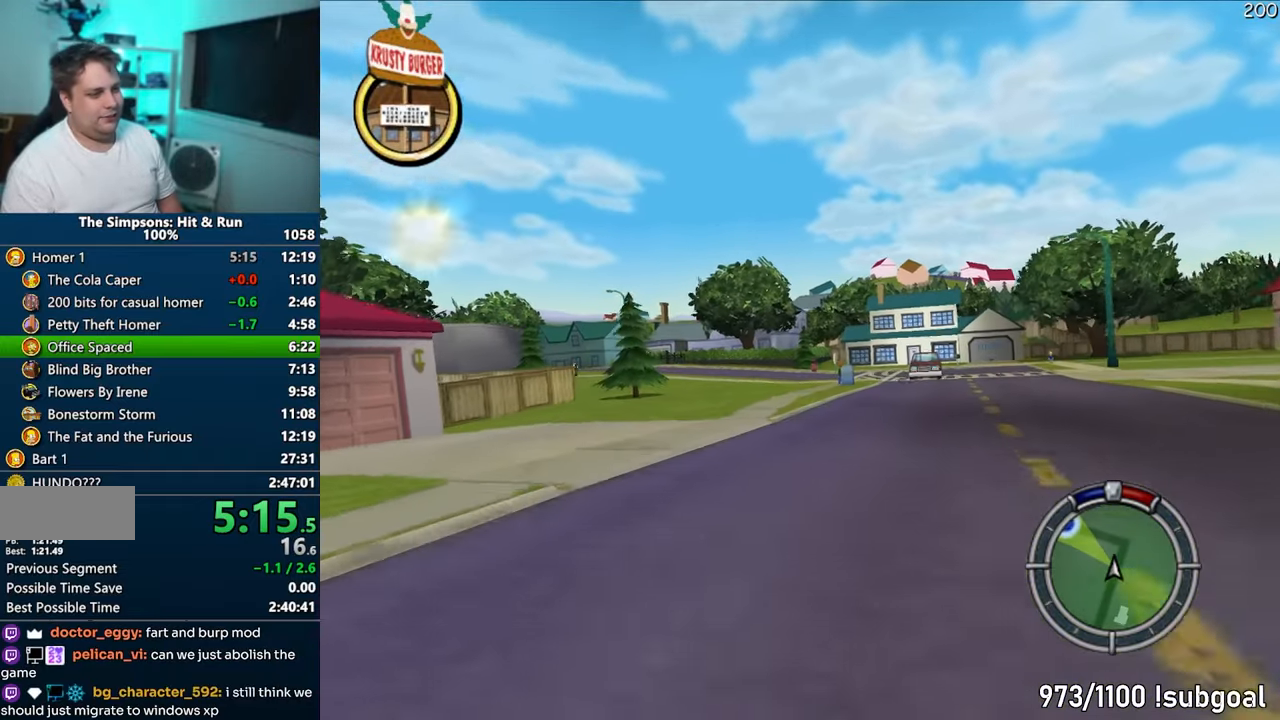
{"buttons": ["CROSS"], "left_stick": "left", "right_stick": "center", "events": [[83, "left_stick", "left"], [317, "left_stick", "center"], [400, "left_stick", "left"]]}
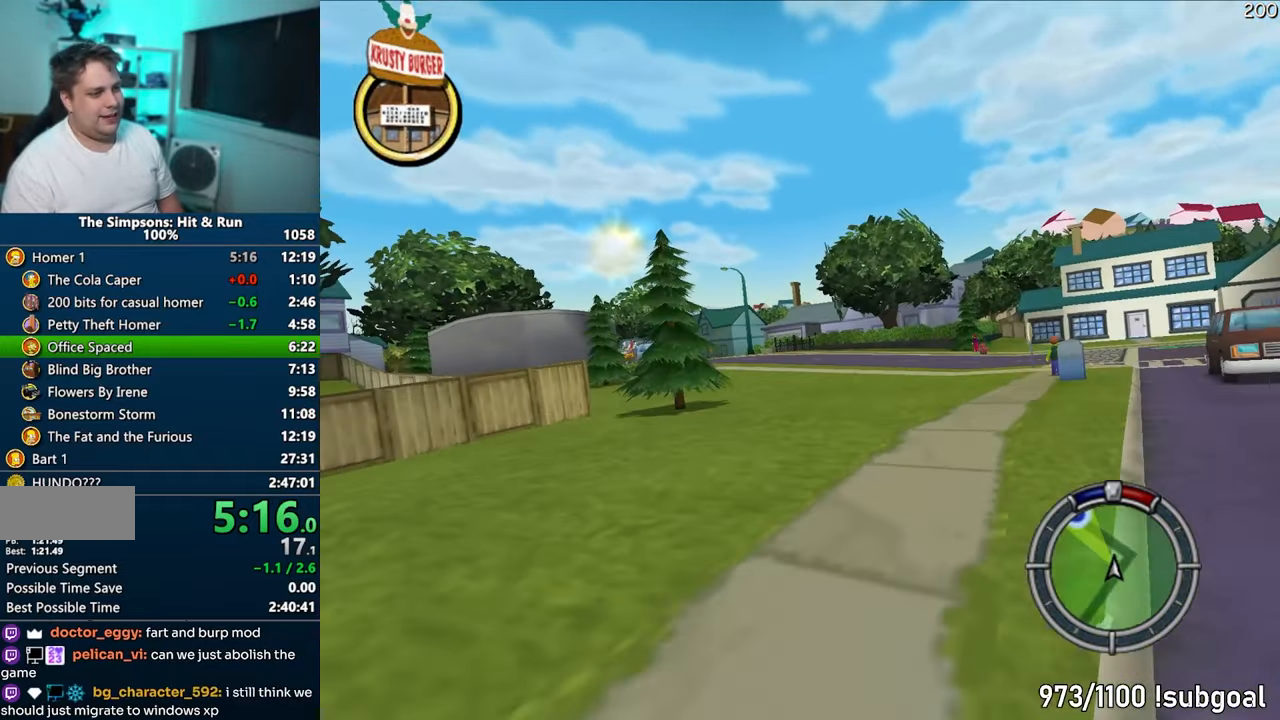
{"buttons": ["CROSS"], "left_stick": "center", "right_stick": "center", "events": [[67, "left_stick", "center"], [67, "right_stick", "down"], [183, "left_stick", "left"], [333, "right_stick", "center"], [450, "left_stick", "center"]]}
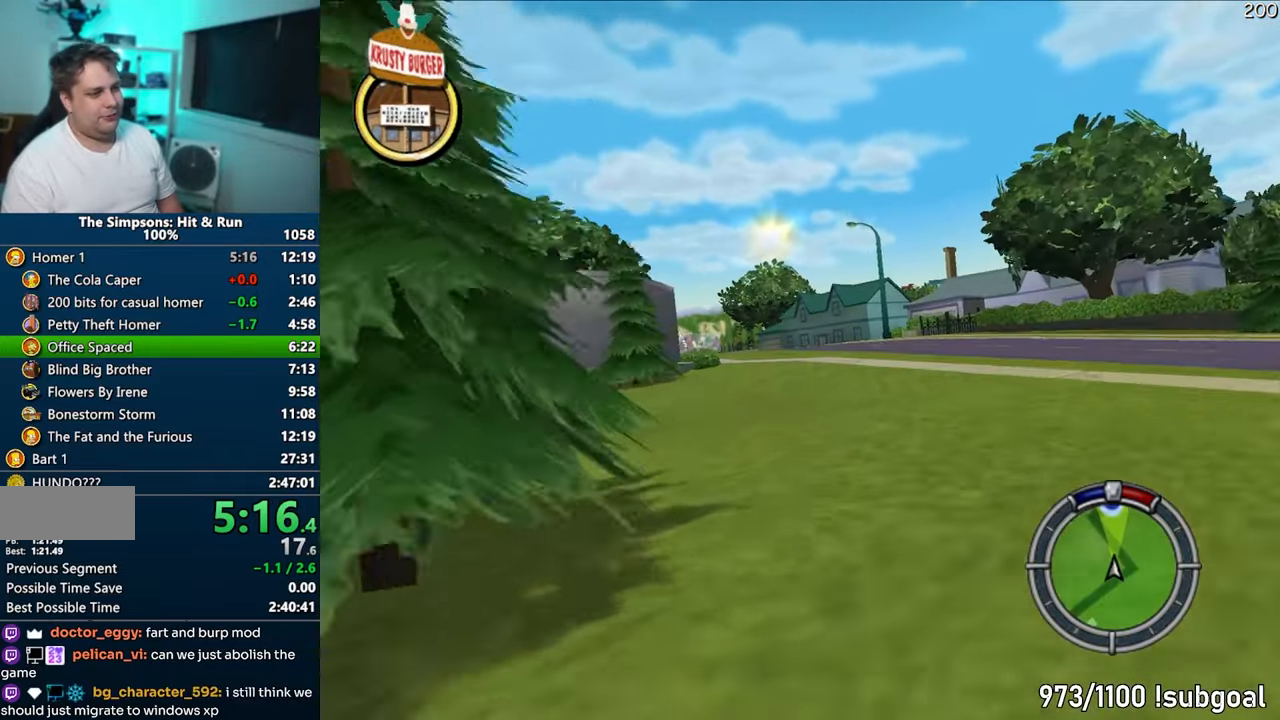
{"buttons": ["CROSS"], "left_stick": "center", "right_stick": "center", "events": [[67, "left_stick", "left"], [483, "left_stick", "center"]]}
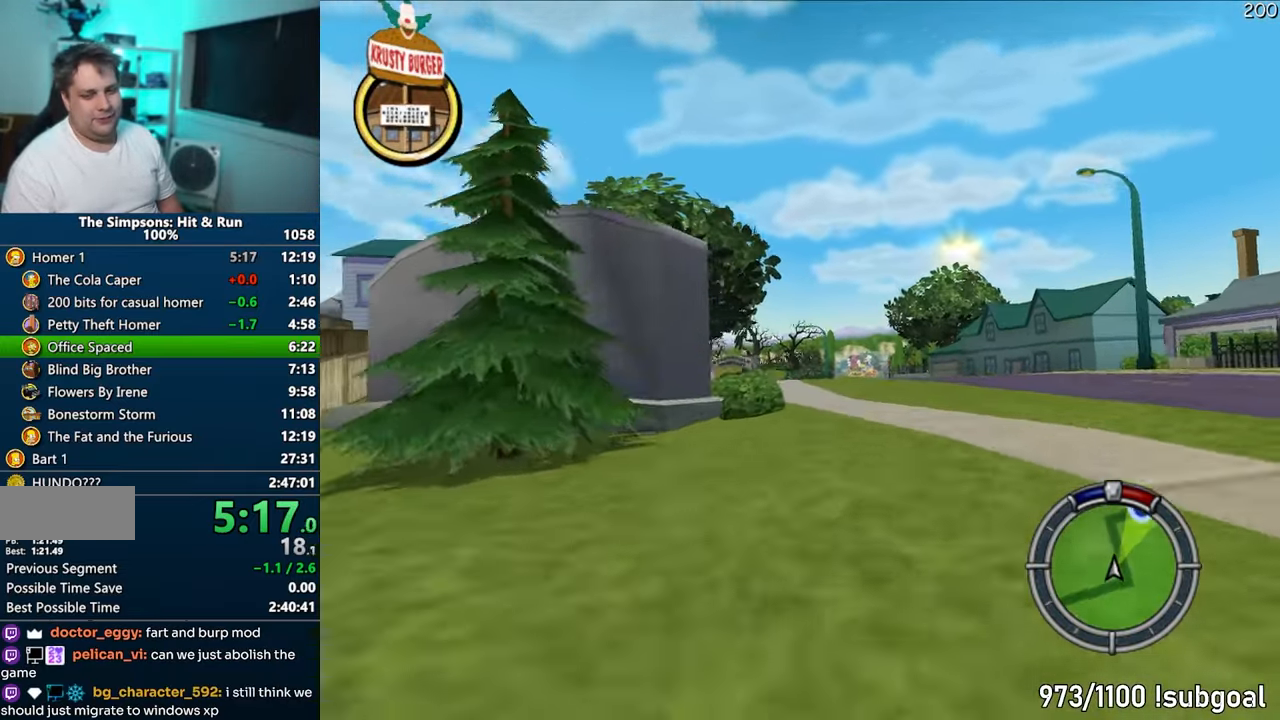
{"buttons": ["CROSS"], "left_stick": "center", "right_stick": "center", "events": [[67, "left_stick", "left"], [233, "left_stick", "center"]]}
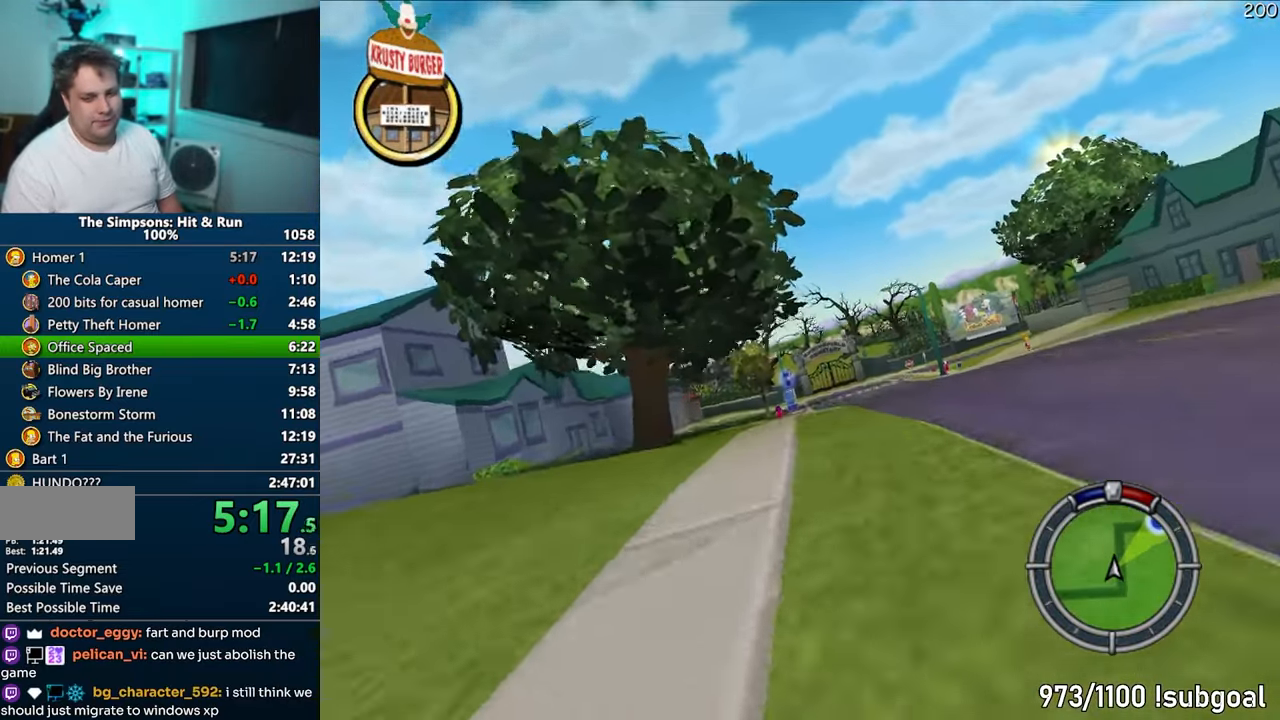
{"buttons": ["CROSS"], "left_stick": "center", "right_stick": "center", "events": [[233, "left_stick", "left"], [350, "left_stick", "center"]]}
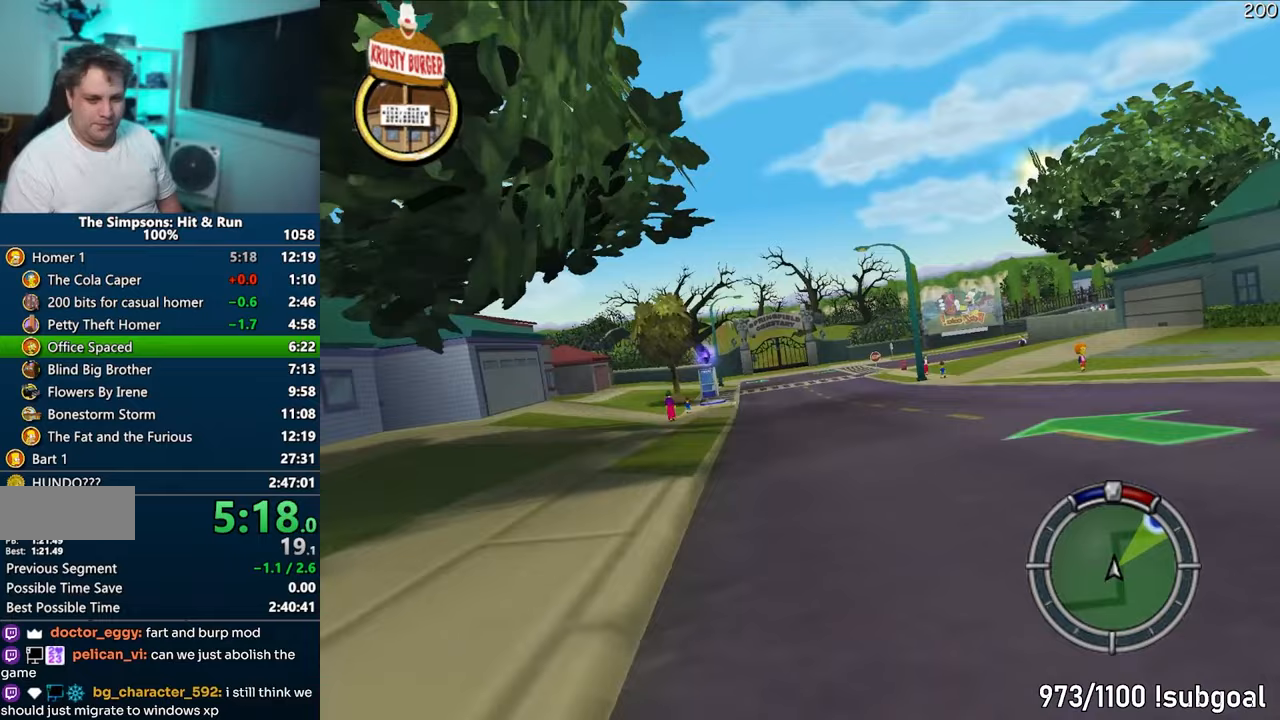
{"buttons": ["CROSS"], "left_stick": "right", "right_stick": "center", "events": [[333, "left_stick", "right"]]}
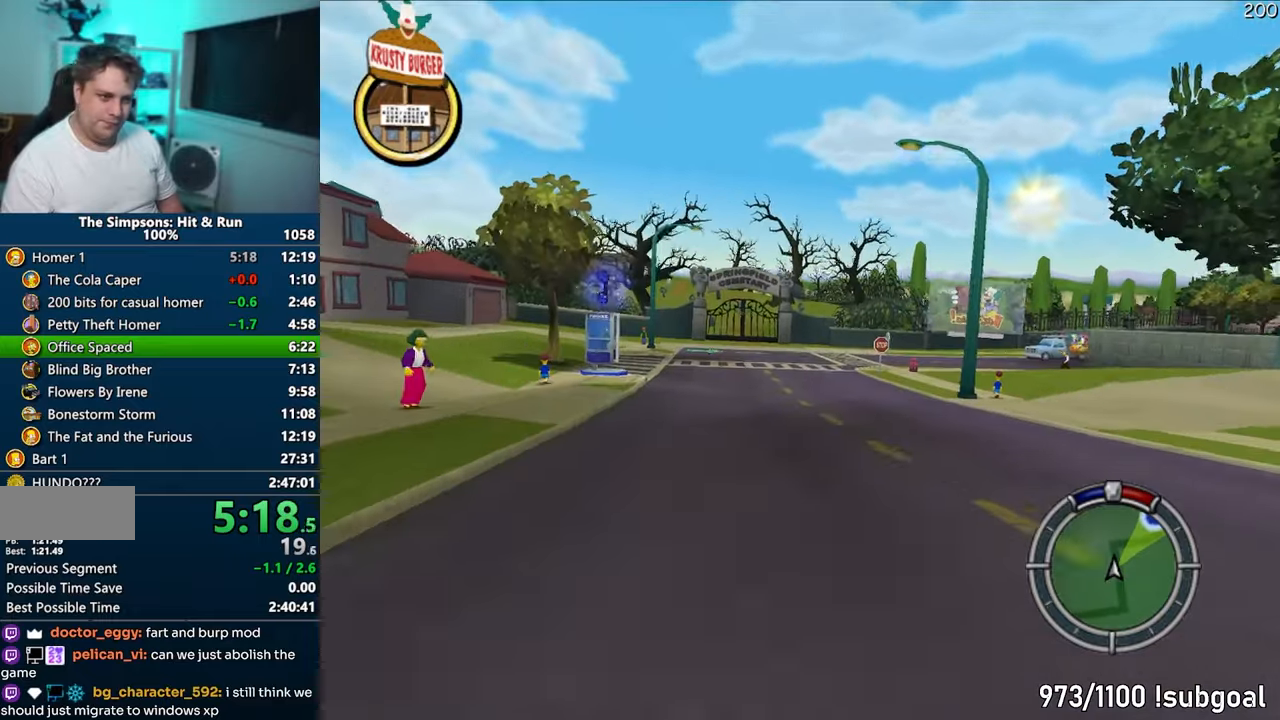
{"buttons": ["CROSS"], "left_stick": "right", "right_stick": "center", "events": [[183, "right_stick", "down"], [250, "right_stick", "center"]]}
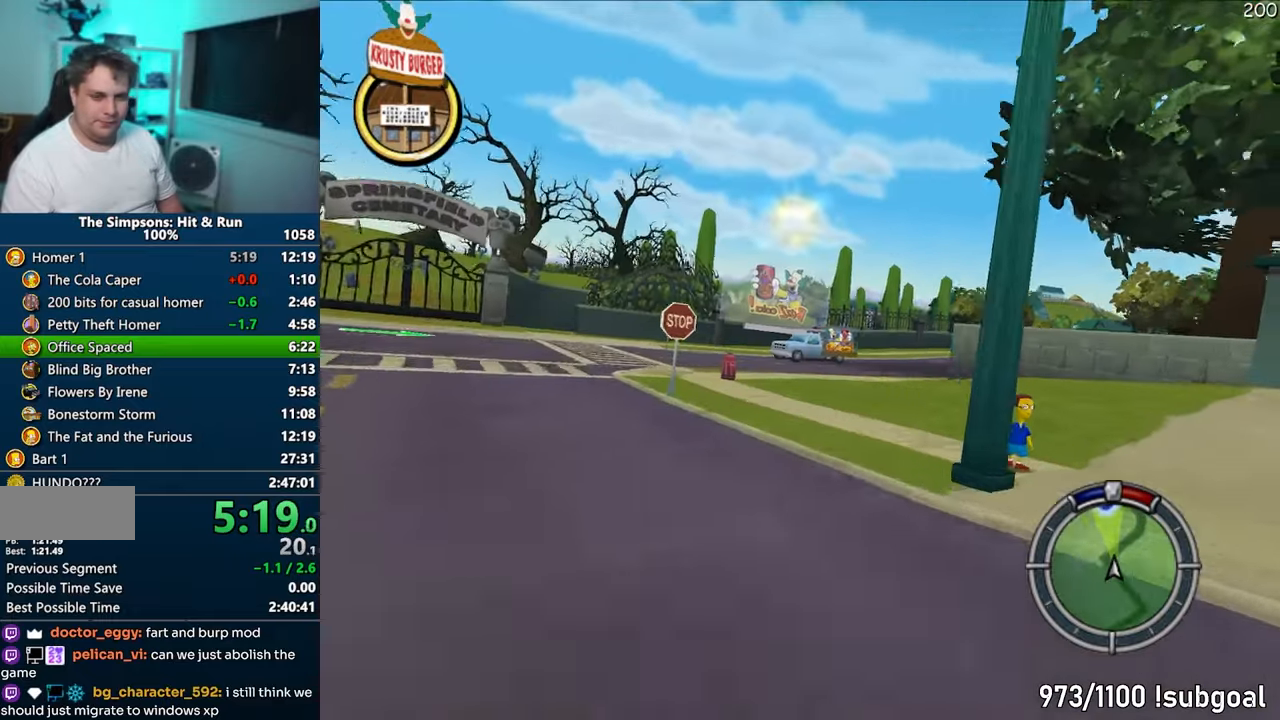
{"buttons": ["CROSS"], "left_stick": "right", "right_stick": "center", "events": [[33, "left_stick", "center"], [150, "left_stick", "right"]]}
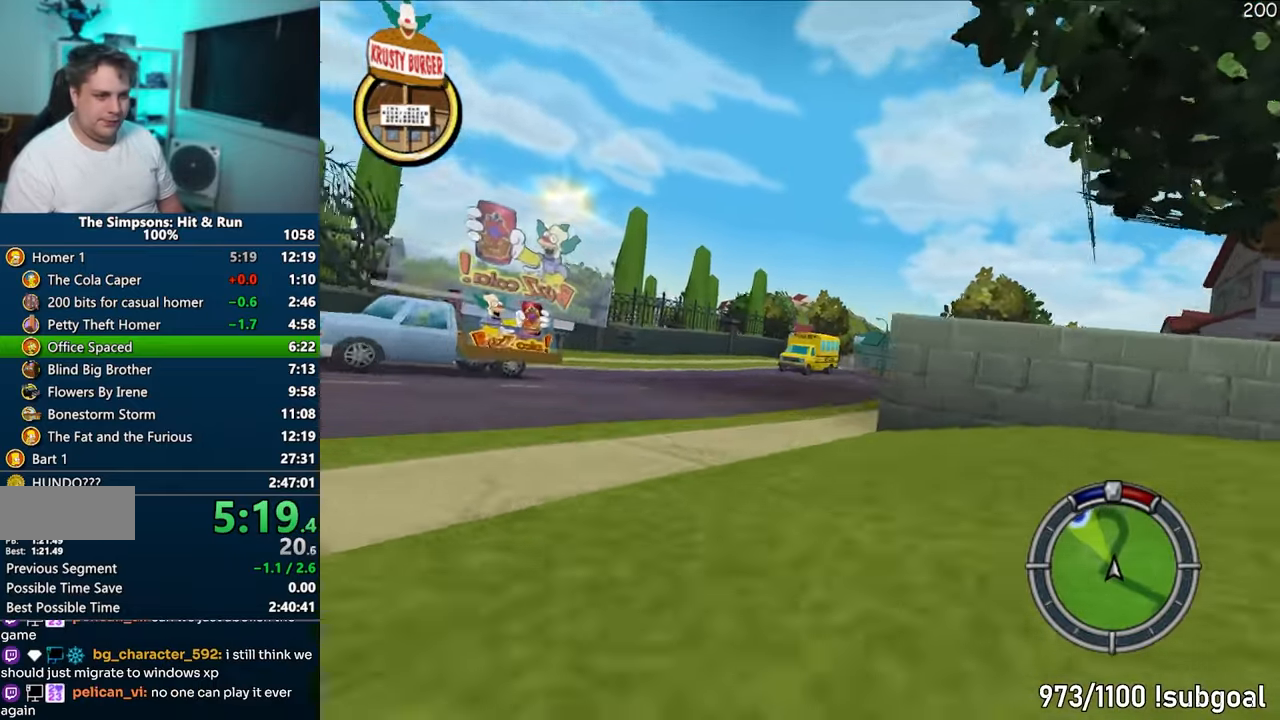
{"buttons": ["CROSS"], "left_stick": "center", "right_stick": "down", "events": [[67, "left_stick", "center"], [183, "left_stick", "right"], [283, "right_stick", "down"], [433, "left_stick", "center"]]}
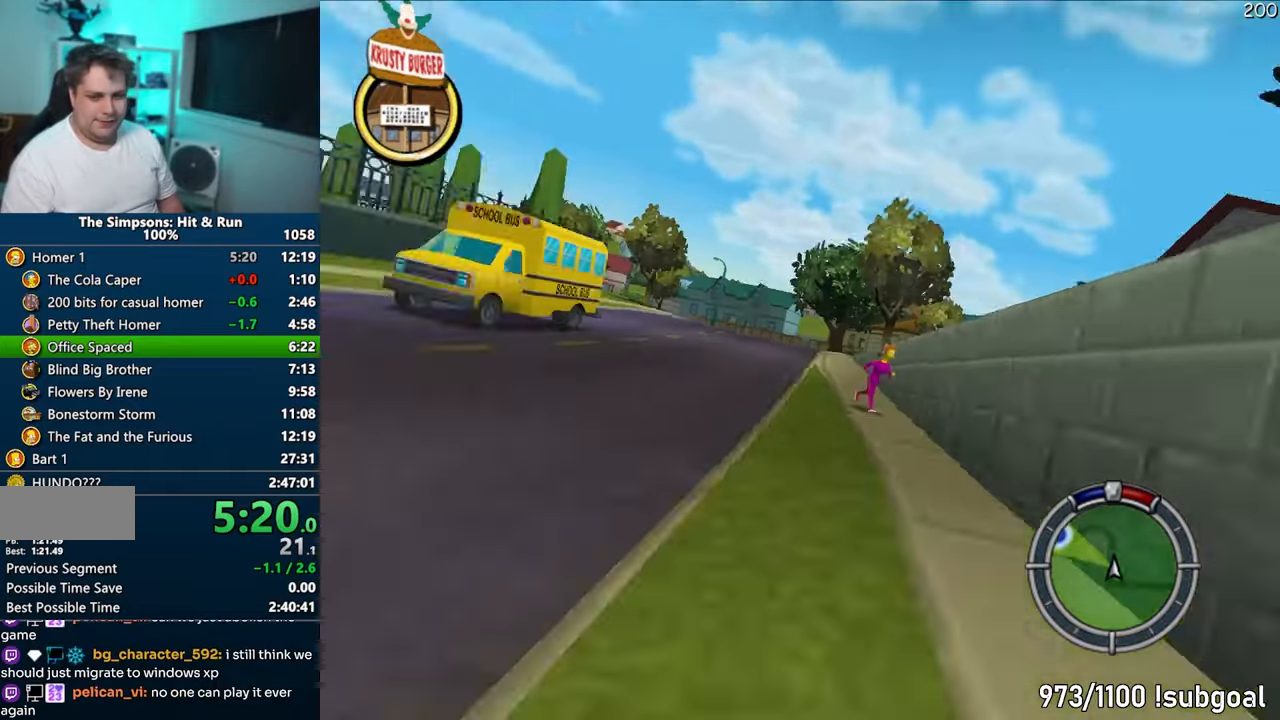
{"buttons": ["CROSS"], "left_stick": "center", "right_stick": "center", "events": [[17, "right_stick", "center"], [150, "left_stick", "left"], [417, "left_stick", "center"]]}